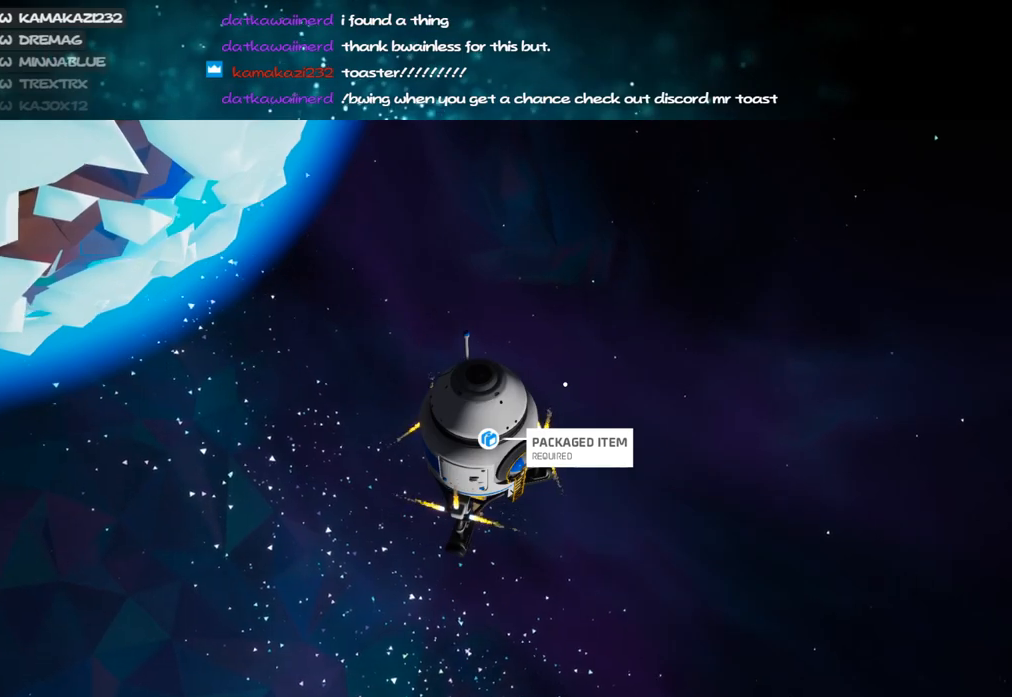
Gameplay with keyboard and mouse; each line is a JSON object with the keys and mouse buttons held at the frame after it. "events" lists presses ("down") and releases ("up") of "a", "alt", "b", "c", "ctrl", "d", "e", "f", "g", "q", "r", "s", "shift", "space", "t", "tab", "v", "w", "x", "z", "mouse_left", "mouse_wheel", "mouse_right", "mouse_mb4" and "mouse_mb5" between this image and that frame as [ms after this image, input, new state], when the widget could be followed in between. "mouse_left", "mouse_wheel", "mouse_right", "mouse_mb4", "mouse_mb5" = the "left", "wheel", "right", "mb4", "mb5" buttons of the "mouse" list. No other keys are recorded. "wheel" means that the mouse wheel is clicked or scrolled. Mouse movement is not recorded.
{"keys": [], "mouse": [], "events": []}
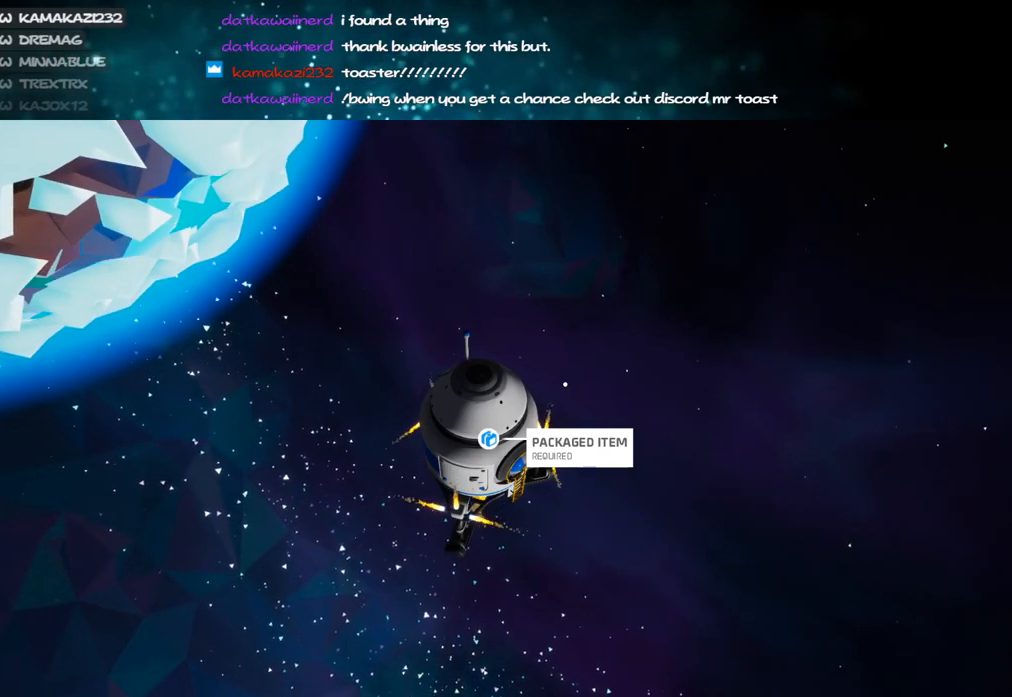
{"keys": [], "mouse": [], "events": []}
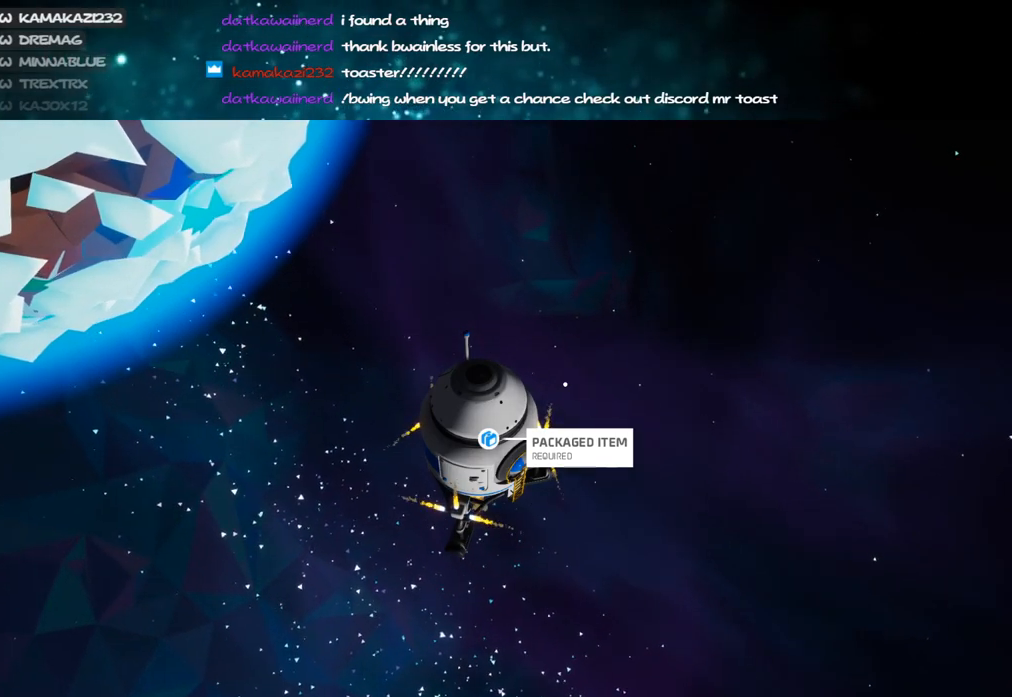
{"keys": [], "mouse": [], "events": []}
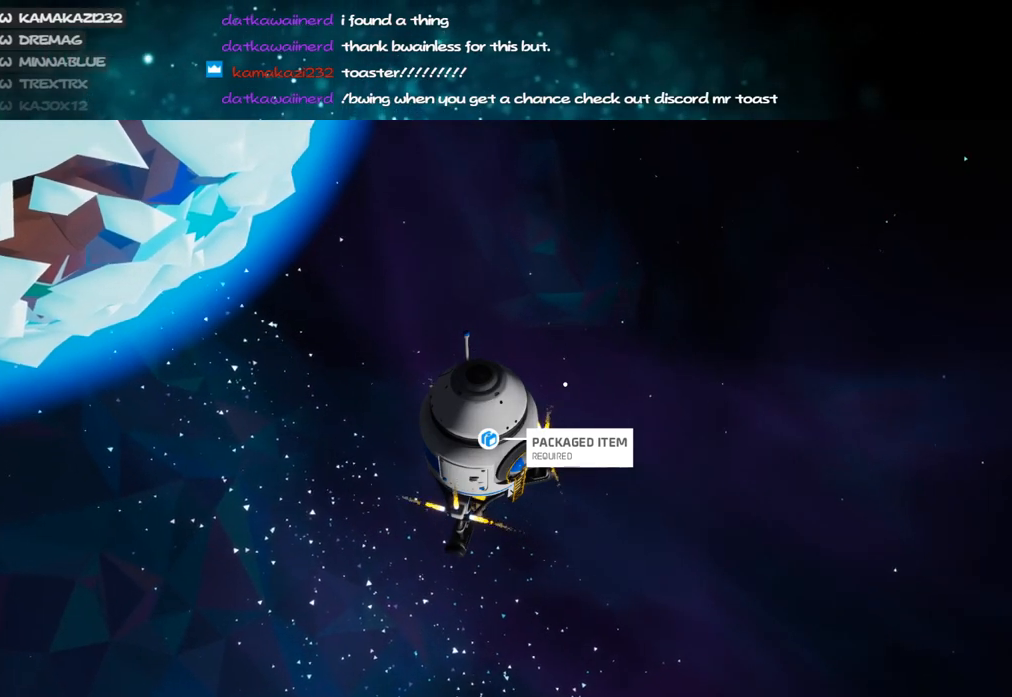
{"keys": [], "mouse": [], "events": []}
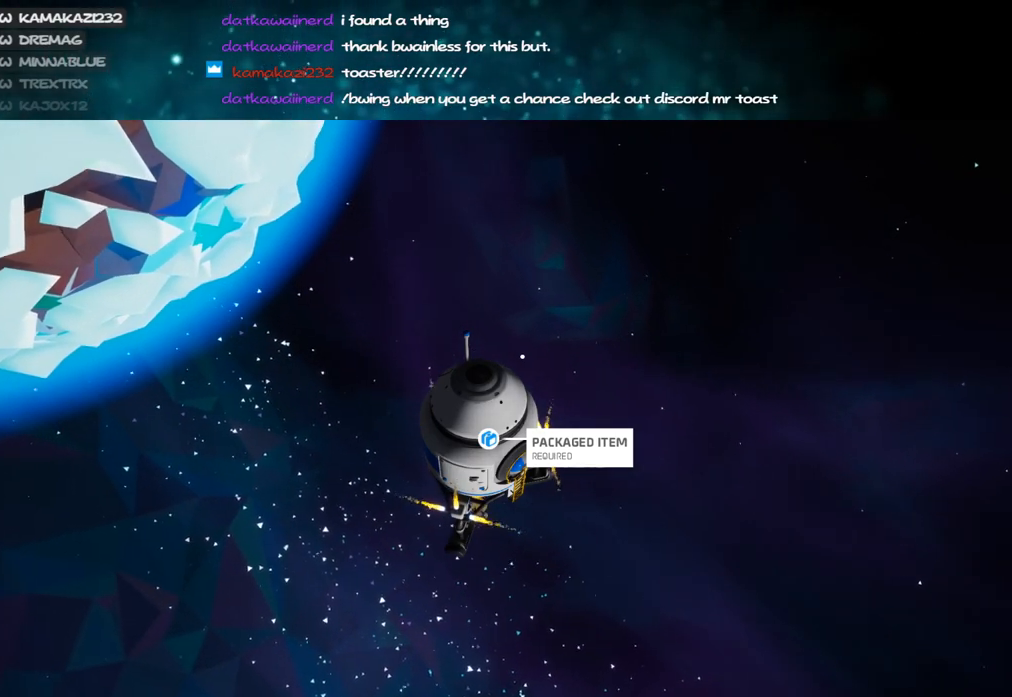
{"keys": [], "mouse": ["right"], "events": [[400, "mouse_right", "down"]]}
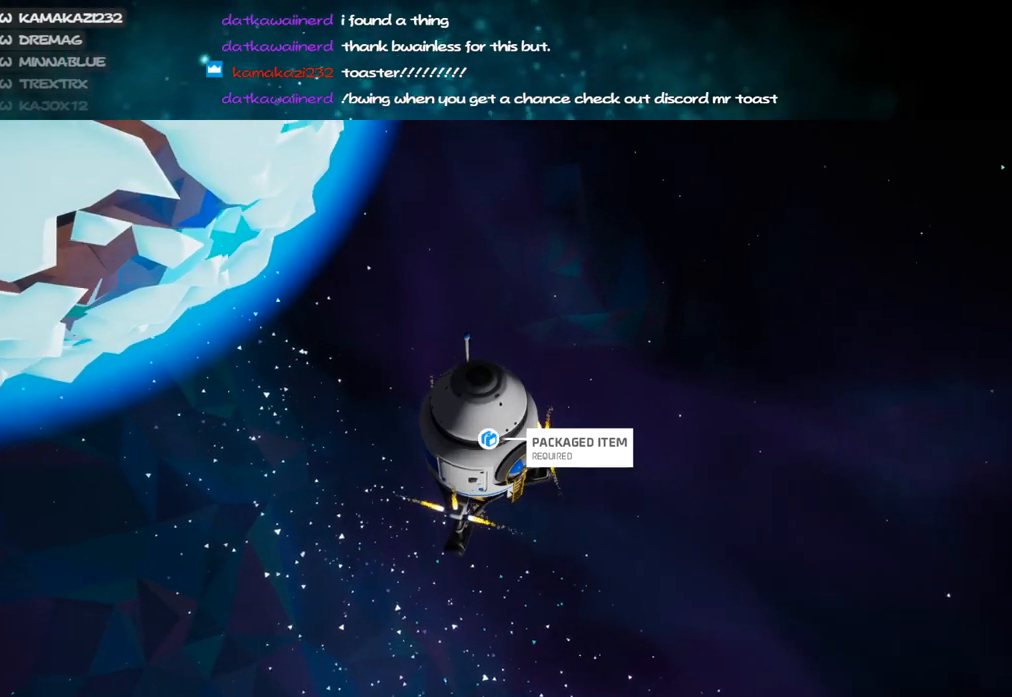
{"keys": [], "mouse": ["right"], "events": []}
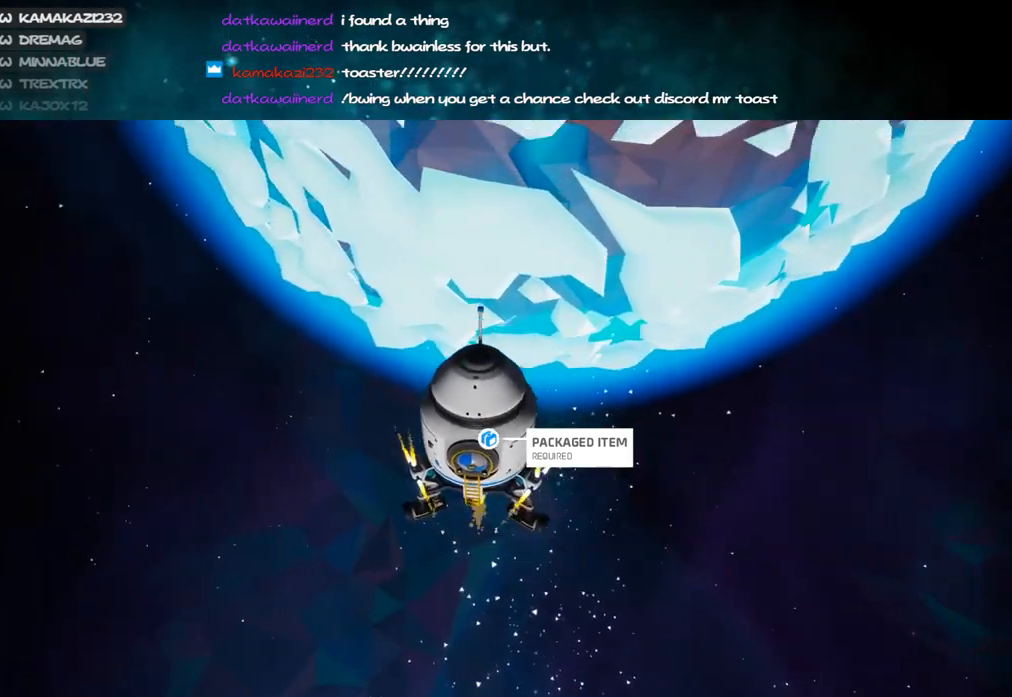
{"keys": [], "mouse": ["right"], "events": []}
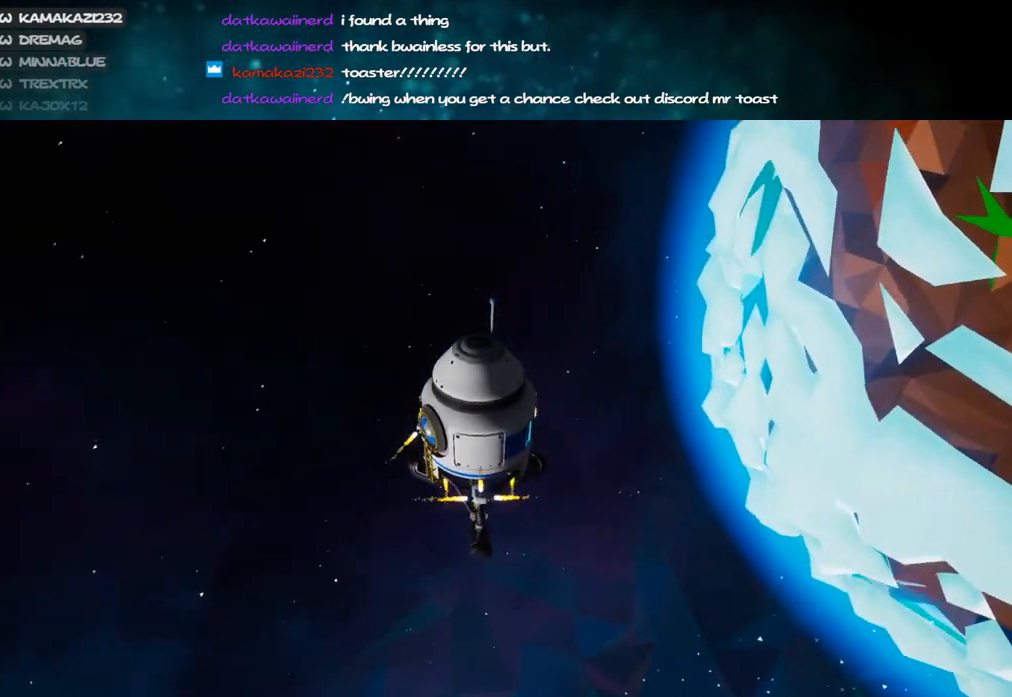
{"keys": [], "mouse": ["right"], "events": []}
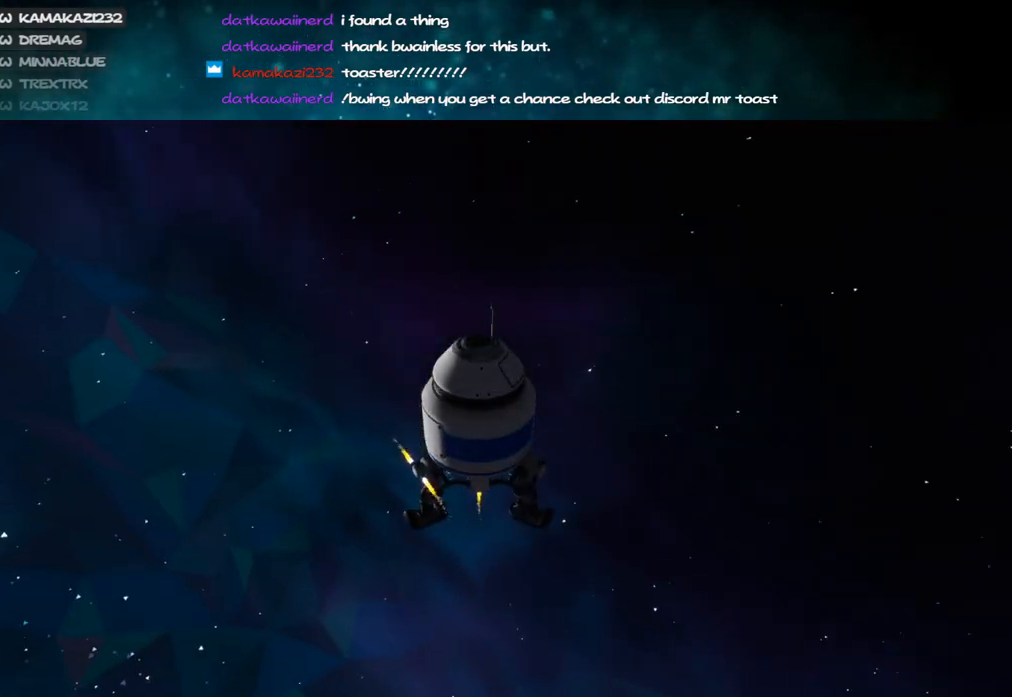
{"keys": [], "mouse": ["right"], "events": []}
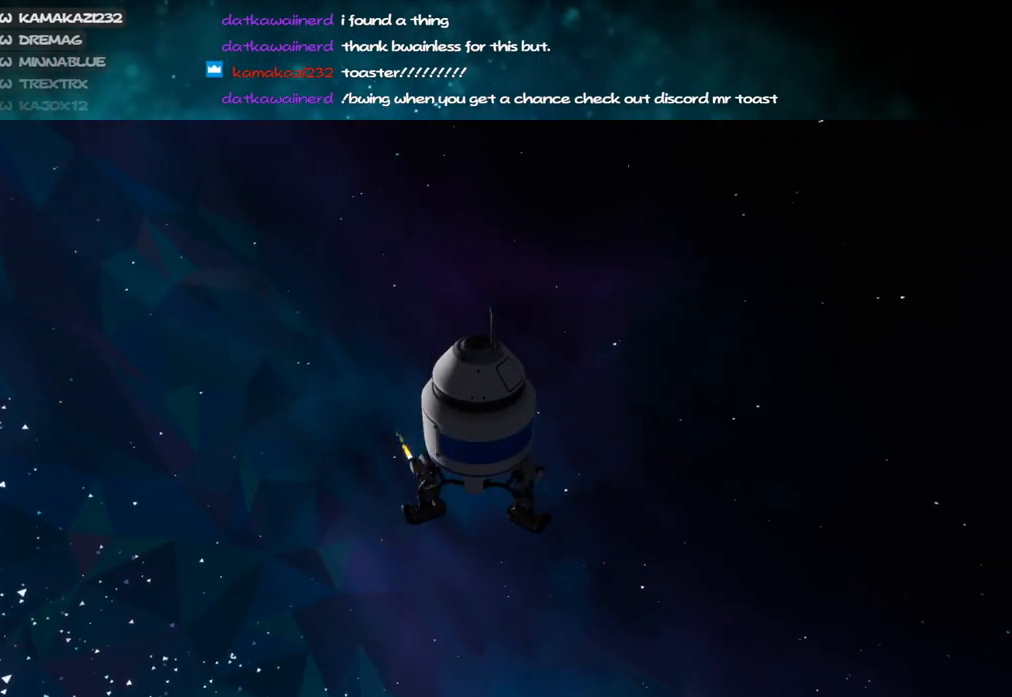
{"keys": [], "mouse": ["right"], "events": []}
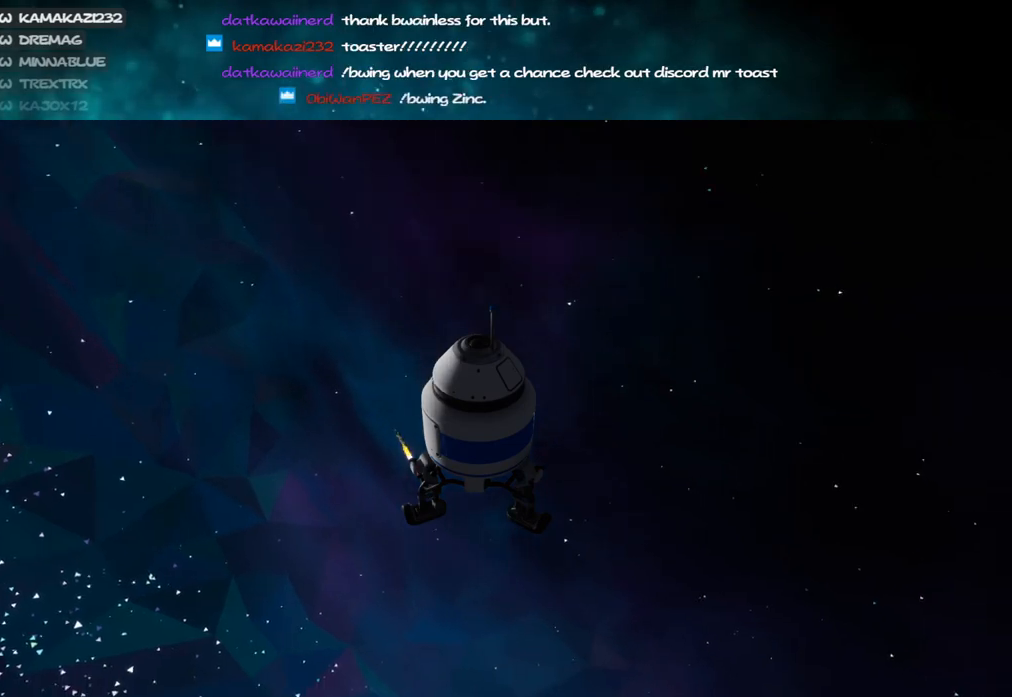
{"keys": [], "mouse": ["right"], "events": []}
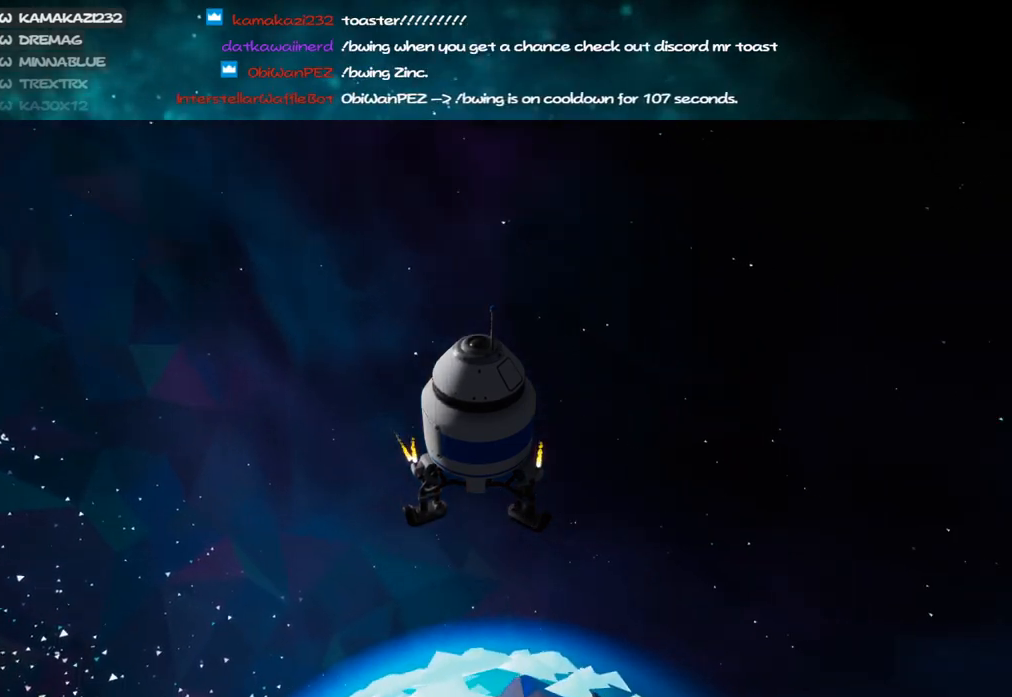
{"keys": [], "mouse": ["right"], "events": []}
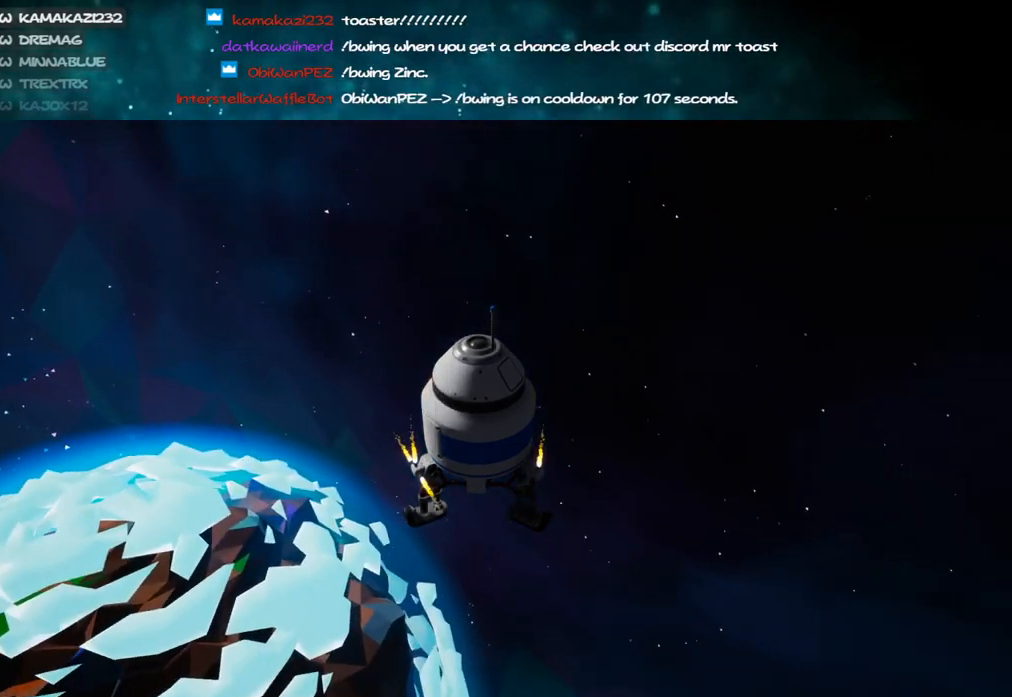
{"keys": [], "mouse": ["right"], "events": []}
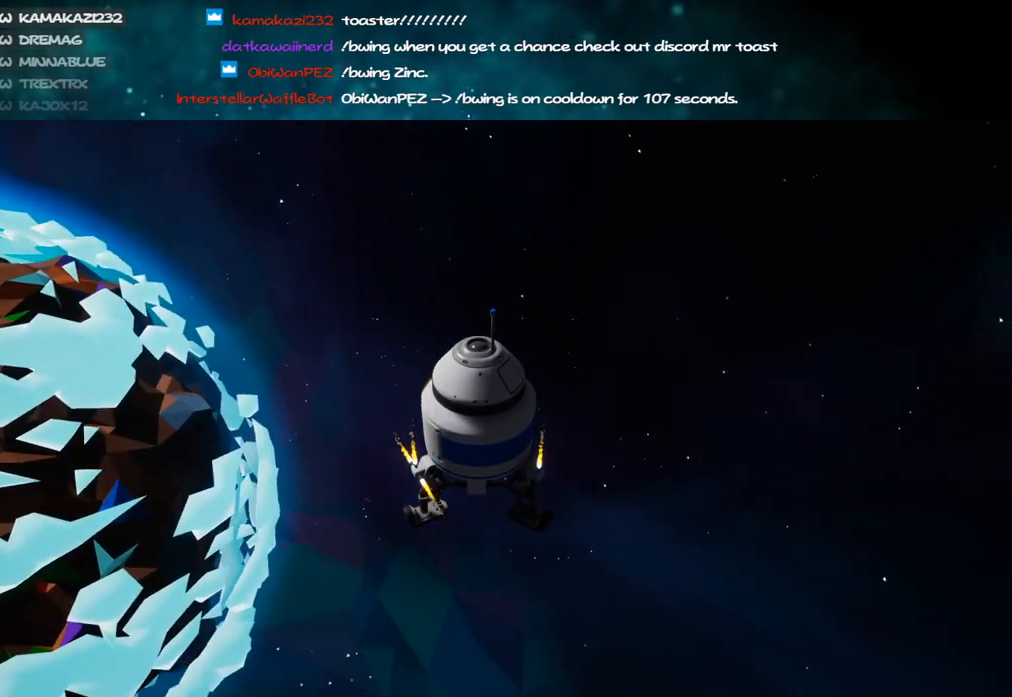
{"keys": [], "mouse": ["right"], "events": []}
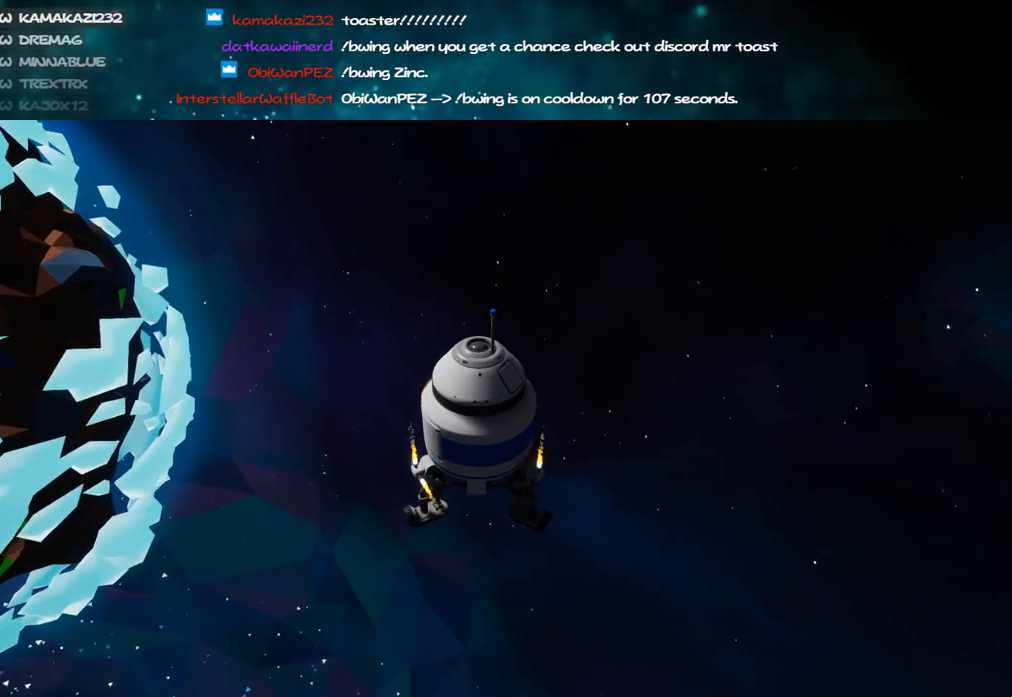
{"keys": [], "mouse": ["right"], "events": []}
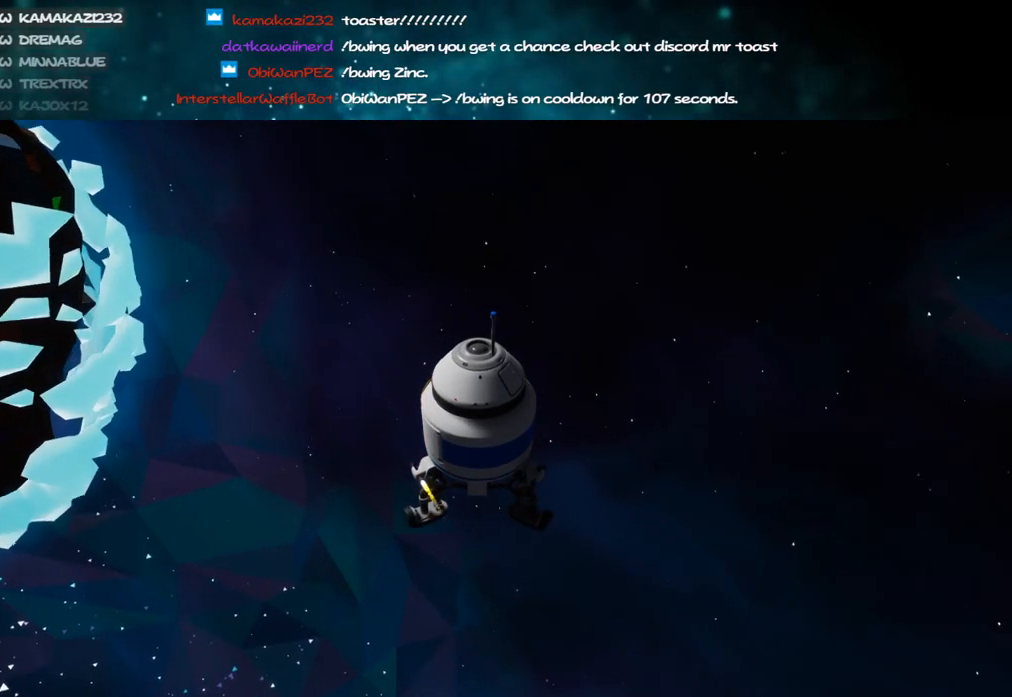
{"keys": [], "mouse": ["right"], "events": []}
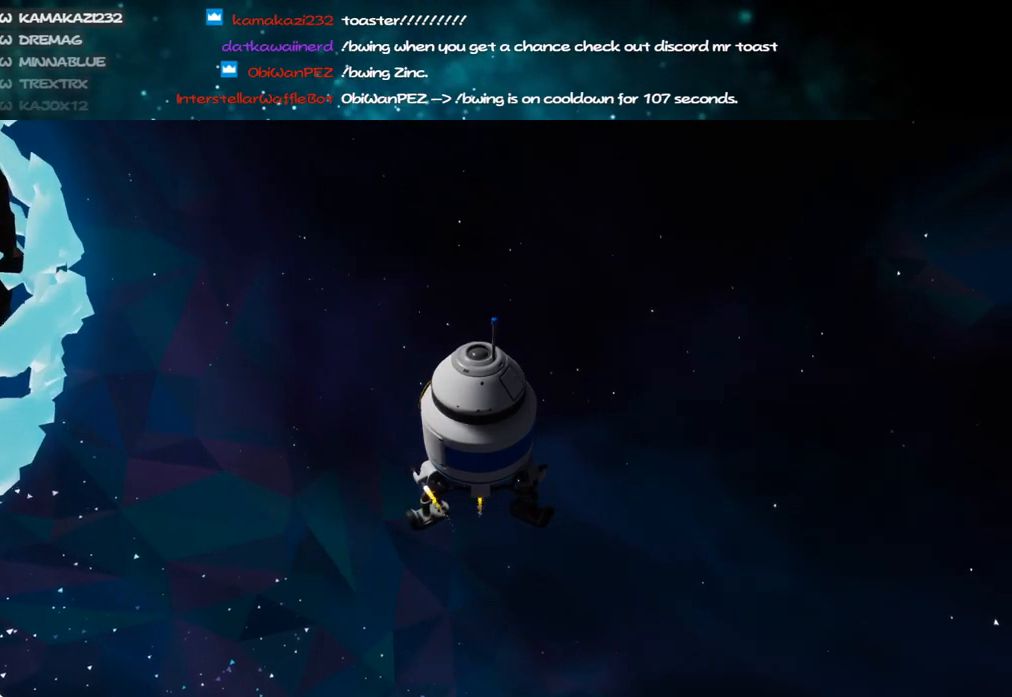
{"keys": [], "mouse": ["right"], "events": []}
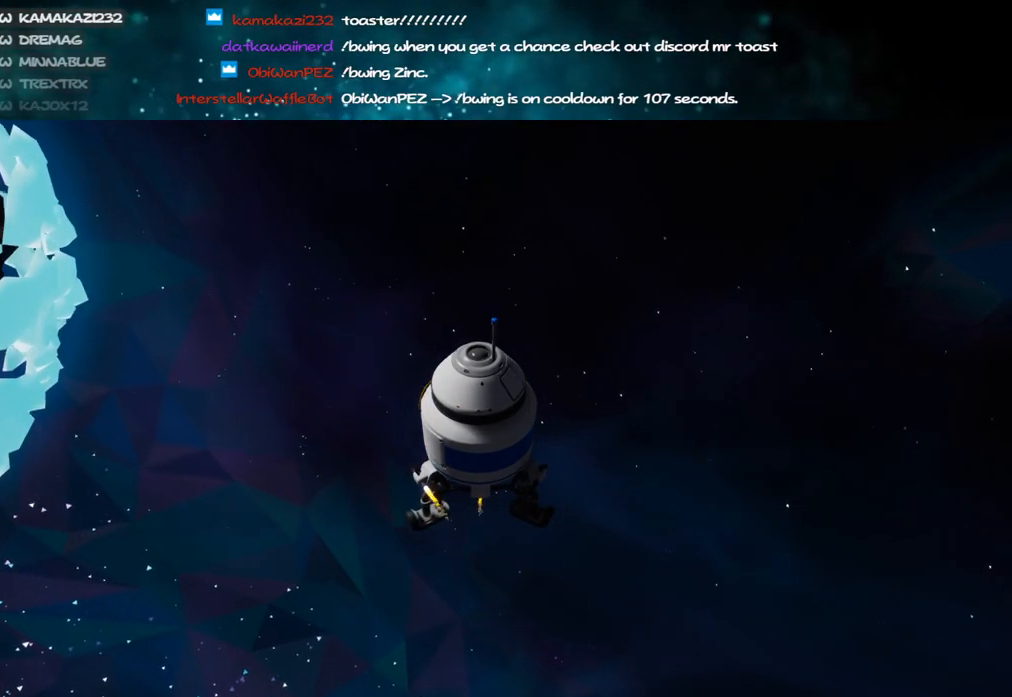
{"keys": [], "mouse": ["right"], "events": []}
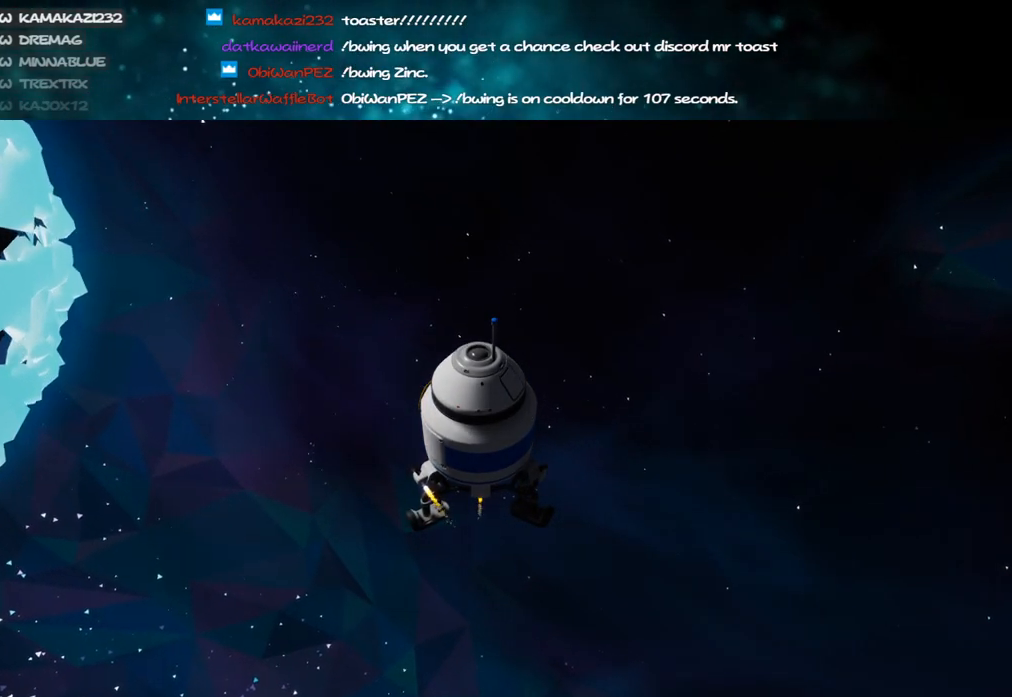
{"keys": [], "mouse": ["right"], "events": []}
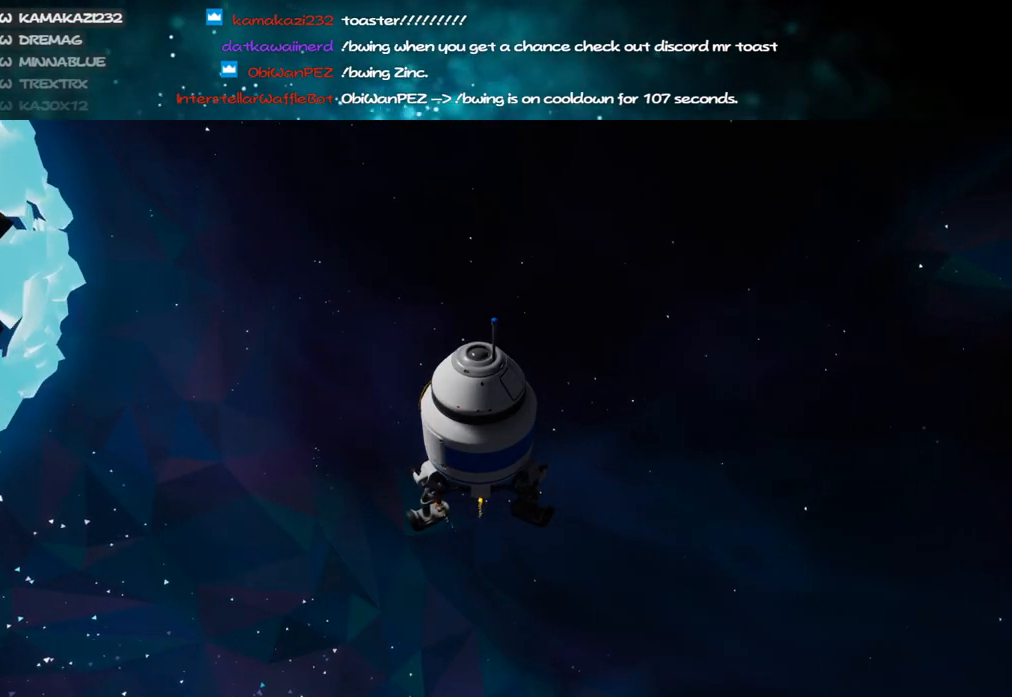
{"keys": [], "mouse": ["right"], "events": []}
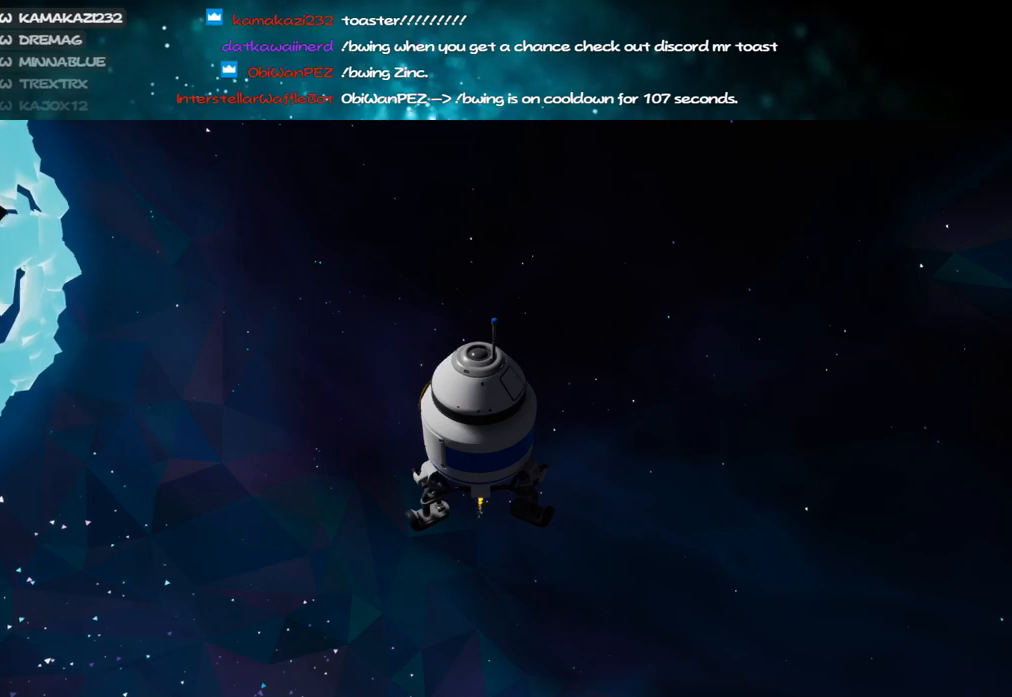
{"keys": [], "mouse": ["right"], "events": []}